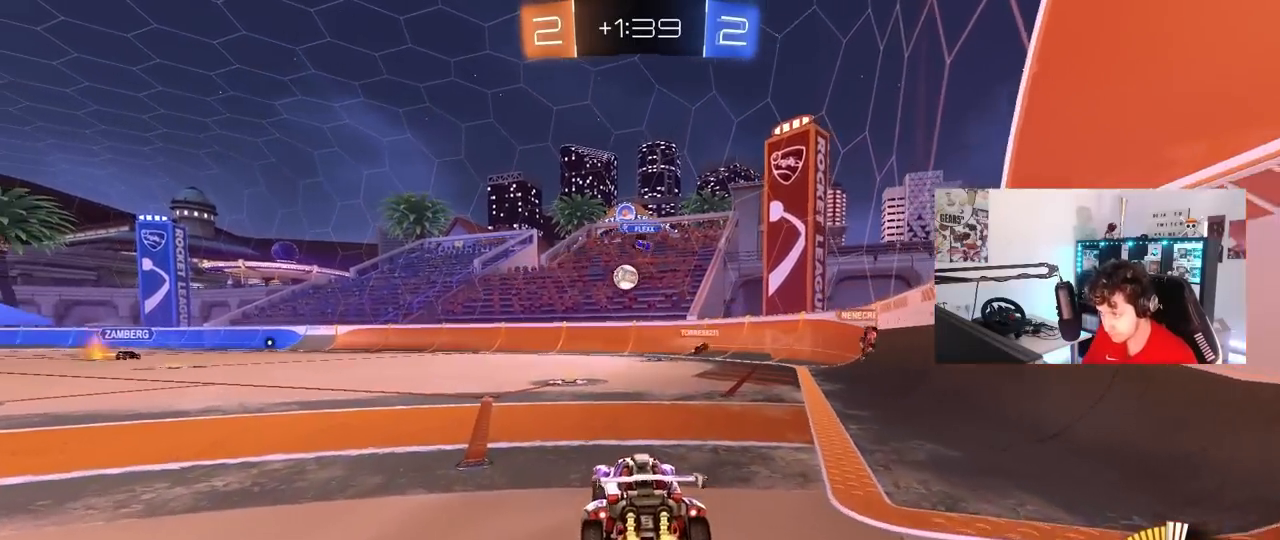
Gameplay with keyboard and mouse; each line is a JSON object with the keys and mouse buttons held at the frame after it. "events" lists presses ("down") and releases ("up") of "1", "2", "3", "4", "5", "a", "alt", "c", "caps_lock", "ctrl", "d", "e", "f", "g", "q", "r", "s", "shift", "space", "t", "tab", "v", "w", "x", "z", "mouse_left", "mouse_wheel" and "mouse_right" between this image and that frame as [ms after this image, input, new state], when the widget could be followed in between. "mouse_left", "mouse_wheel", "mouse_right" = the "left", "wheel", "right" buttons of the "mouse" list. No other keys are recorded. "wheel" means that the mouse wheel is clicked or scrolled. "mouse_move" is the direction in which the mouse moves at that frame (one of eight, or "still"), when it could be read.
{"keys": ["a", "w"], "mouse": ["left"], "mouse_move": "still", "events": [[100, "a", "down"], [233, "mouse_left", "down"]]}
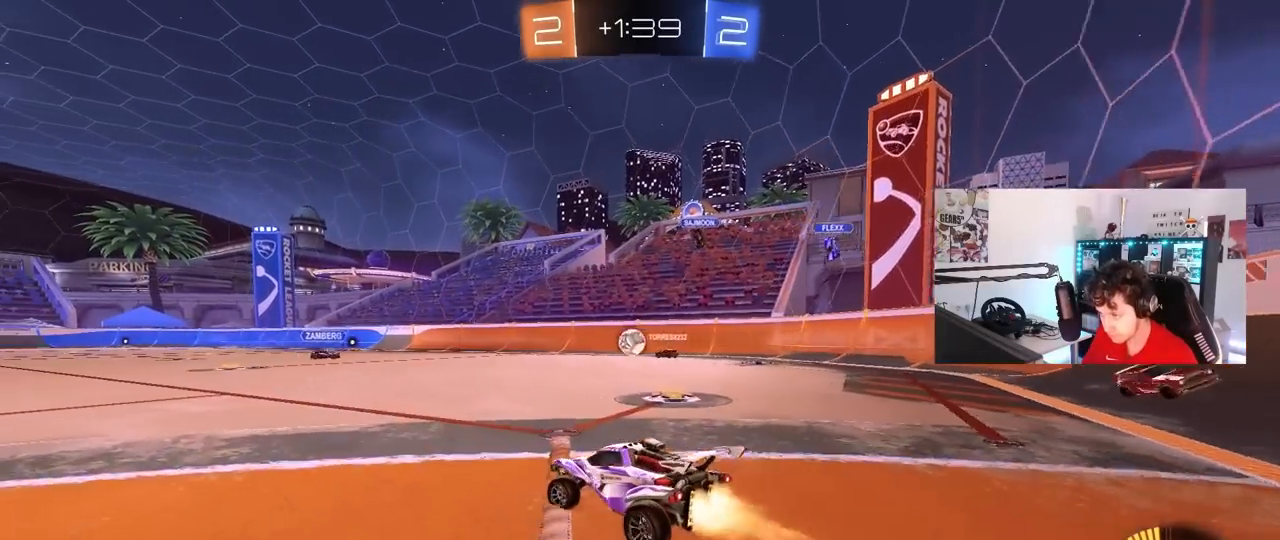
{"keys": ["d", "w"], "mouse": [], "mouse_move": "still", "events": [[67, "a", "up"], [433, "d", "down"], [483, "mouse_left", "up"]]}
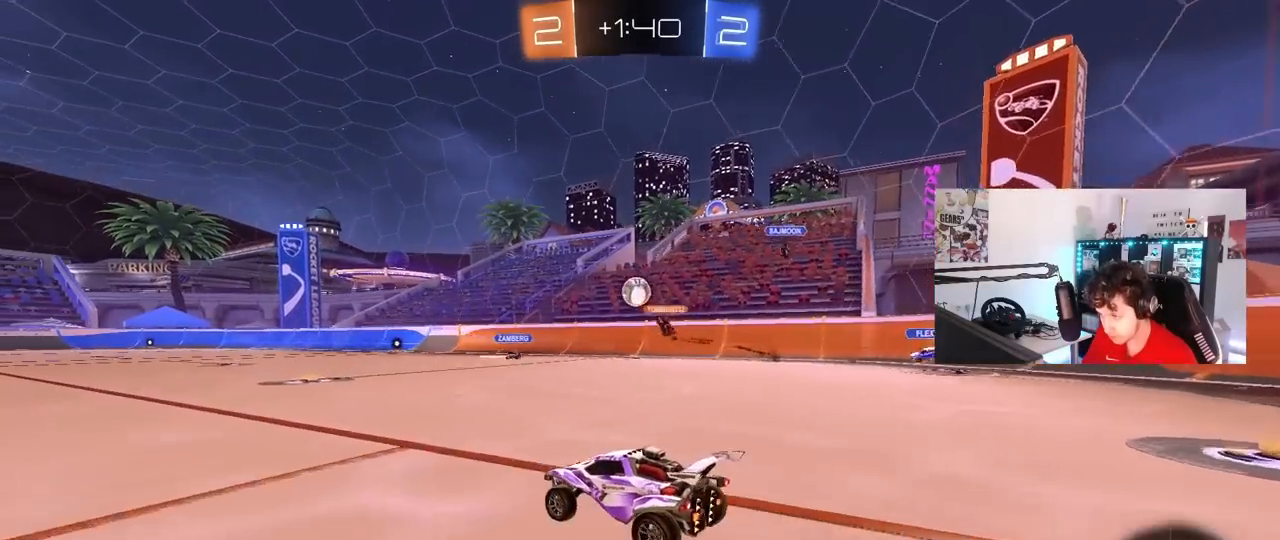
{"keys": ["a", "s", "shift"], "mouse": [], "mouse_move": "still", "events": [[33, "d", "up"], [83, "d", "down"], [167, "mouse_right", "down"], [217, "mouse_left", "down"], [267, "a", "down"], [267, "d", "up"], [267, "mouse_right", "up"], [267, "shift", "down"], [317, "mouse_right", "down"], [367, "mouse_left", "up"], [367, "s", "down"], [367, "w", "up"], [500, "mouse_right", "up"]]}
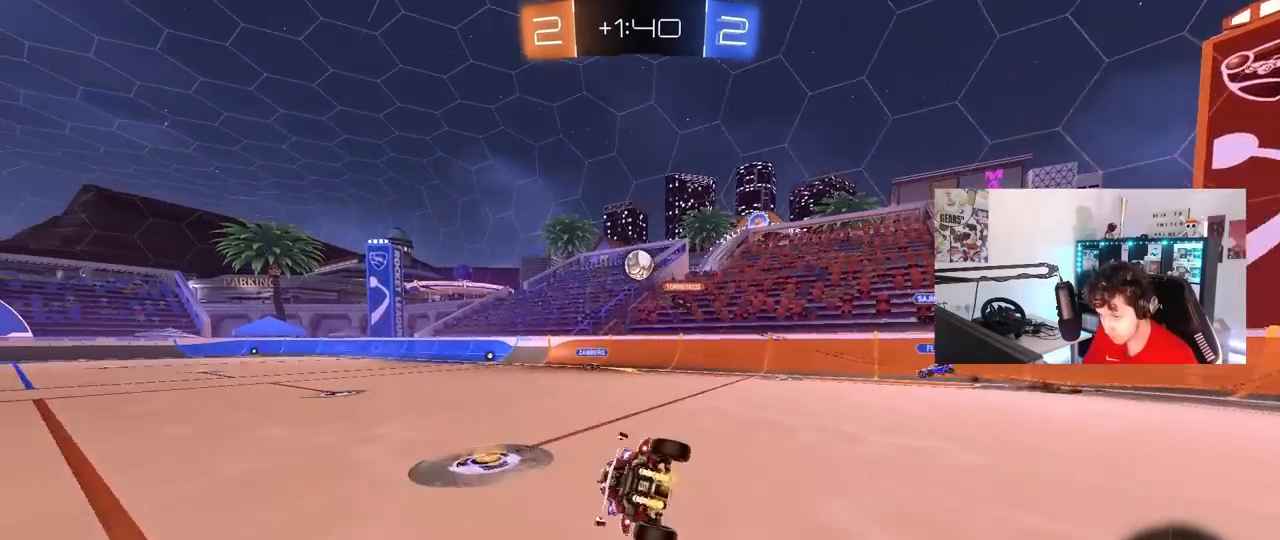
{"keys": ["a", "s", "shift"], "mouse": [], "mouse_move": "still", "events": [[283, "s", "up"], [417, "s", "down"]]}
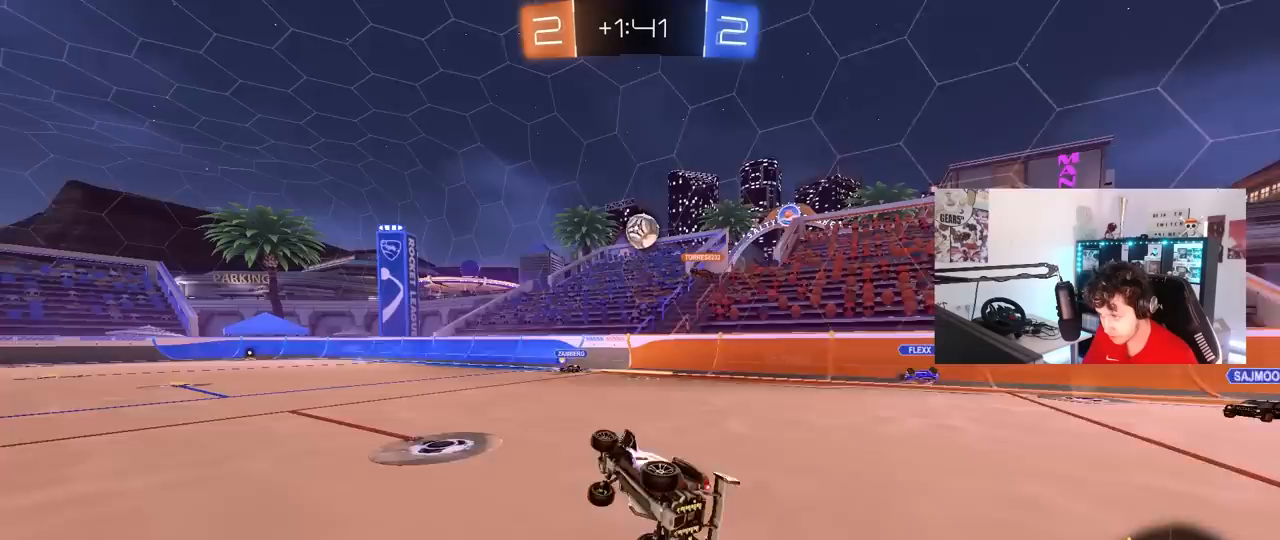
{"keys": ["d", "w"], "mouse": [], "mouse_move": "still", "events": [[117, "s", "up"], [117, "shift", "up"], [150, "a", "up"], [433, "w", "down"], [483, "d", "down"]]}
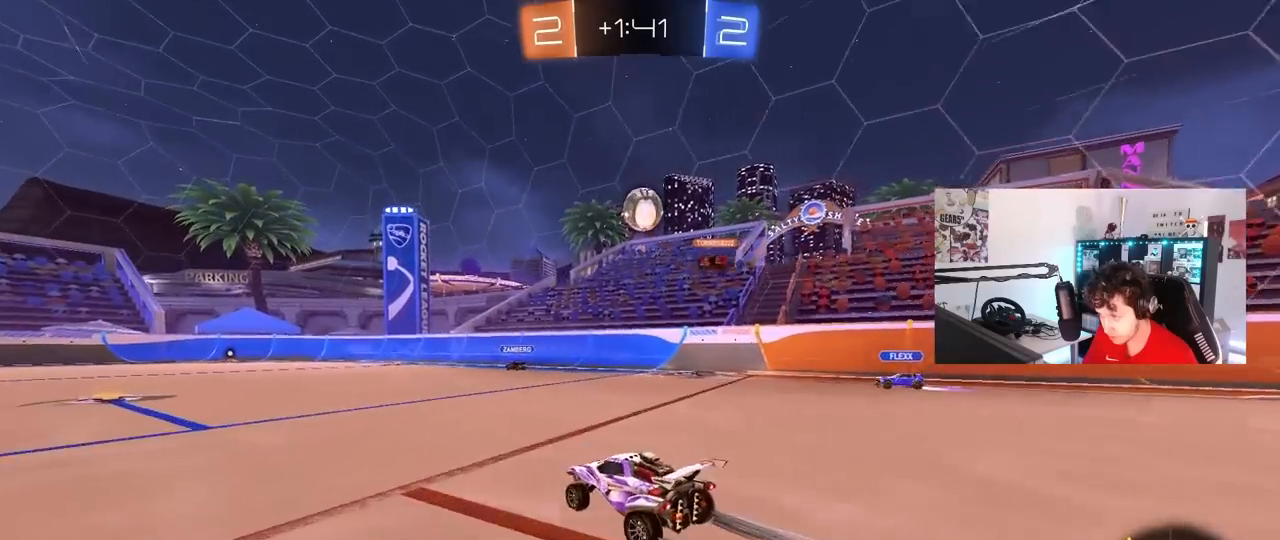
{"keys": ["a", "w"], "mouse": [], "mouse_move": "still", "events": [[83, "w", "up"], [133, "s", "down"], [217, "s", "up"], [267, "d", "up"], [500, "a", "down"], [500, "w", "down"]]}
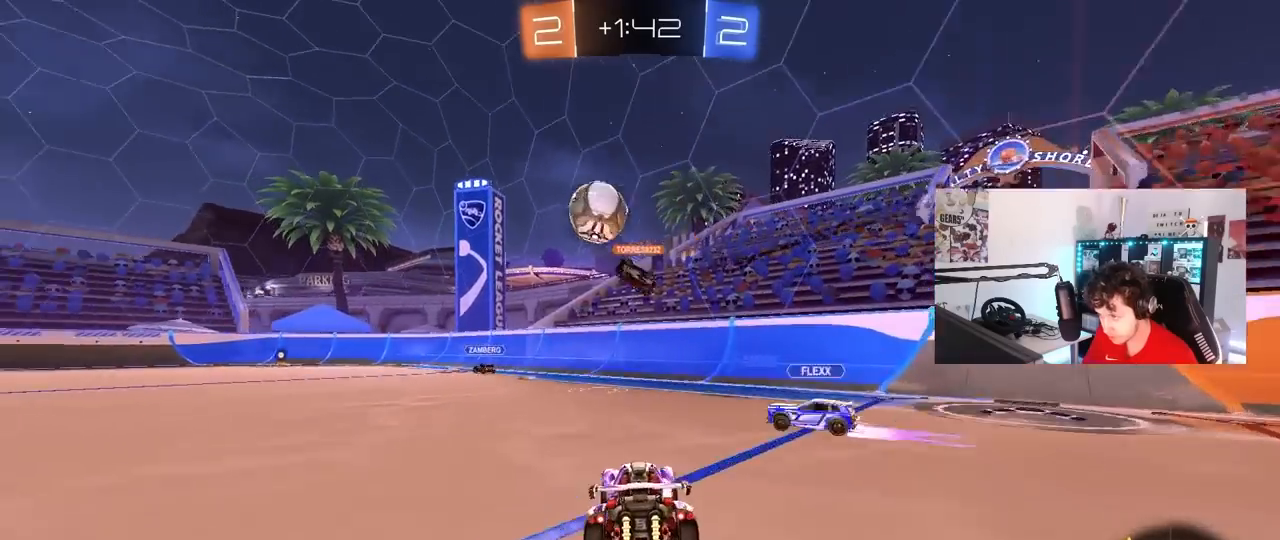
{"keys": ["a", "w"], "mouse": ["left"], "mouse_move": "still", "events": [[467, "mouse_left", "down"]]}
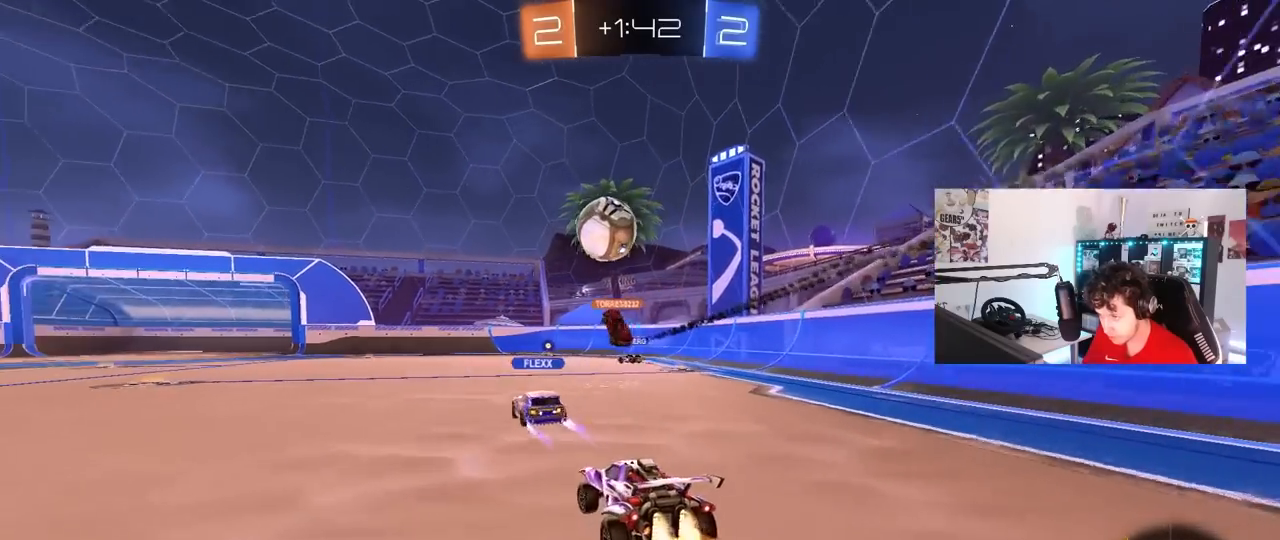
{"keys": ["d"], "mouse": [], "mouse_move": "still", "events": [[67, "mouse_left", "up"], [117, "a", "up"], [350, "a", "down"], [433, "a", "up"], [433, "w", "up"], [483, "d", "down"]]}
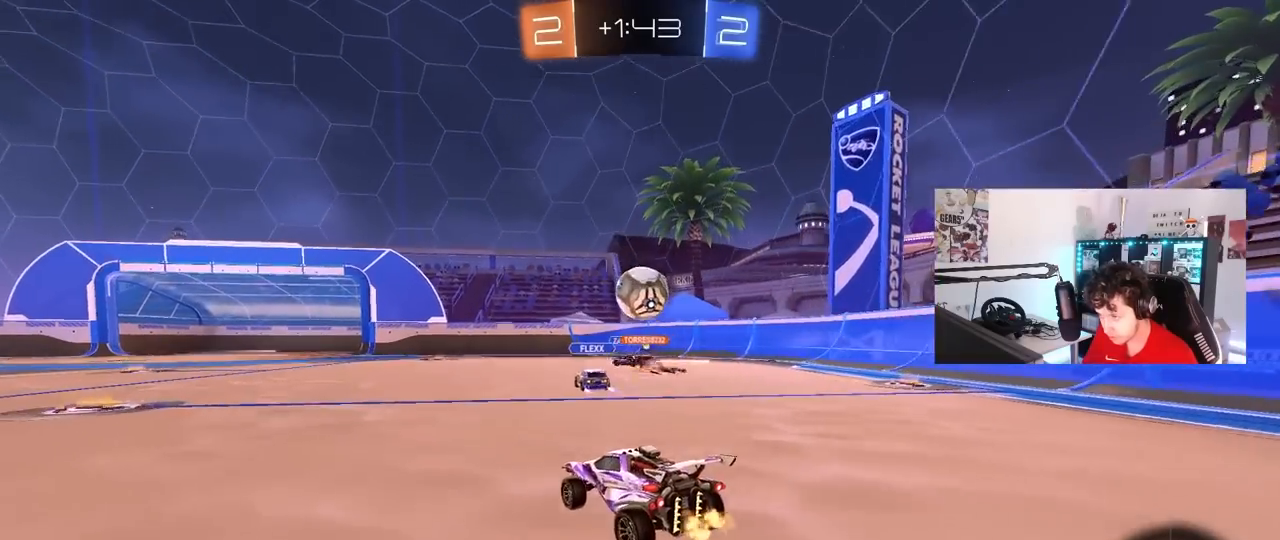
{"keys": ["d", "w"], "mouse": ["left"], "mouse_move": "still", "events": [[267, "d", "up"], [317, "a", "down"], [367, "w", "down"], [400, "a", "up"], [400, "d", "down"], [450, "mouse_left", "down"]]}
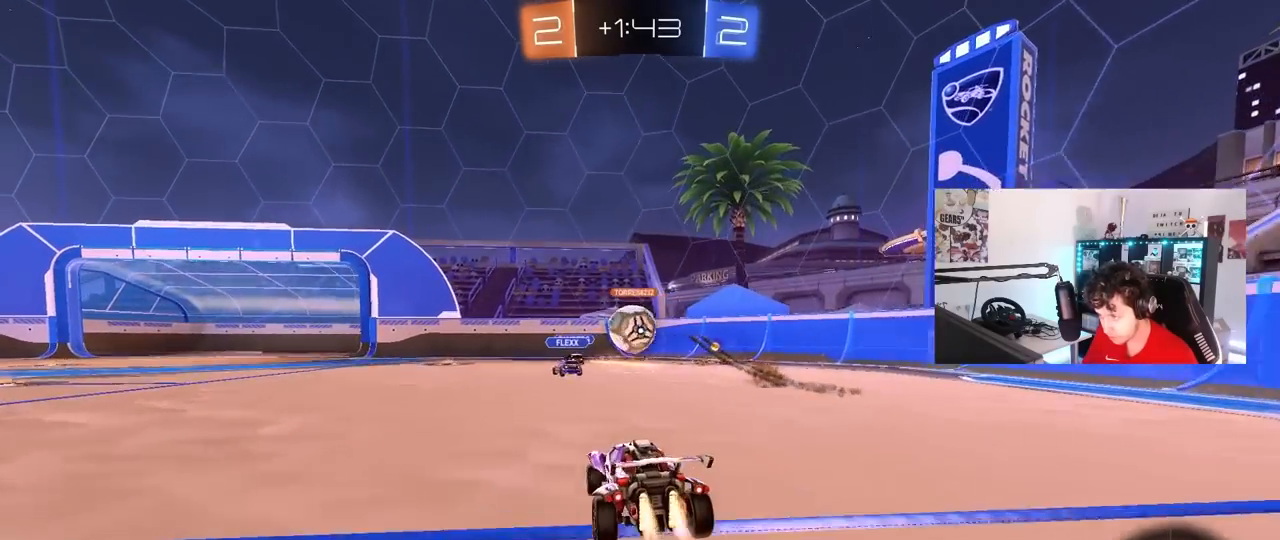
{"keys": ["d"], "mouse": [], "mouse_move": "still", "events": [[100, "mouse_left", "up"], [100, "w", "up"], [233, "s", "down"], [333, "s", "up"]]}
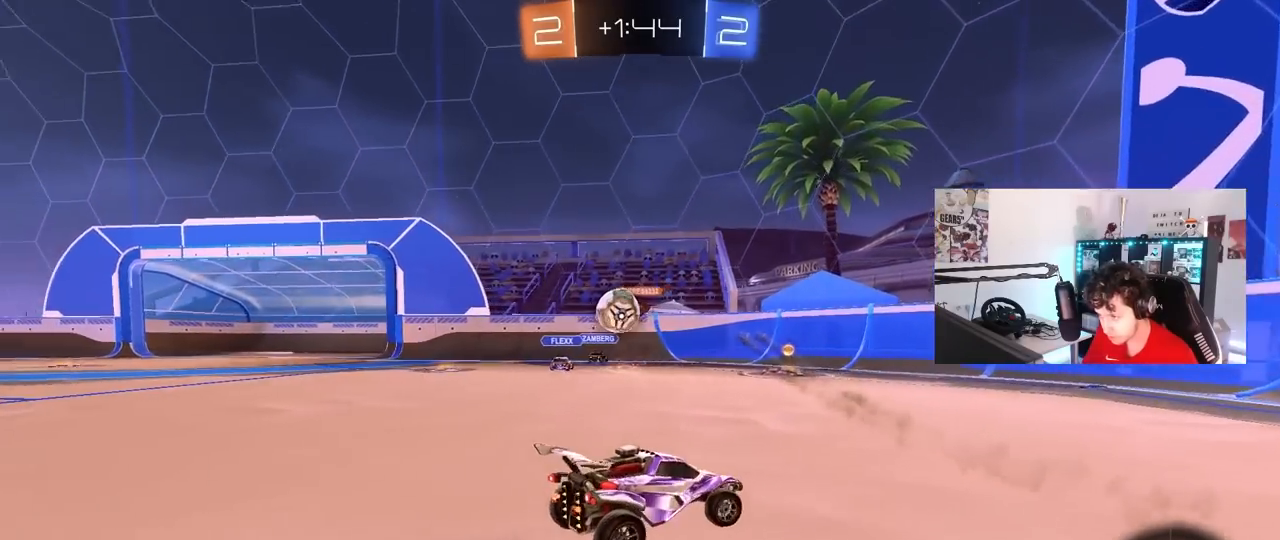
{"keys": ["a", "w"], "mouse": [], "mouse_move": "still", "events": [[17, "d", "up"], [67, "w", "down"], [117, "a", "down"], [300, "shift", "down"], [350, "shift", "up"]]}
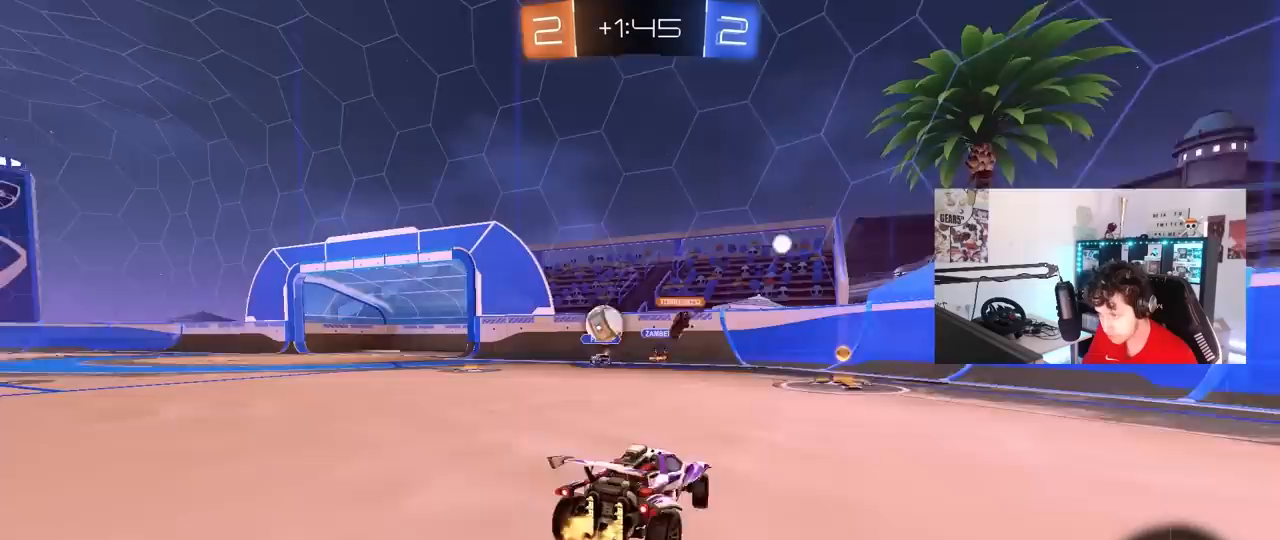
{"keys": ["w"], "mouse": ["left"], "mouse_move": "still", "events": [[33, "shift", "down"], [83, "mouse_left", "down"], [117, "shift", "up"], [317, "a", "up"]]}
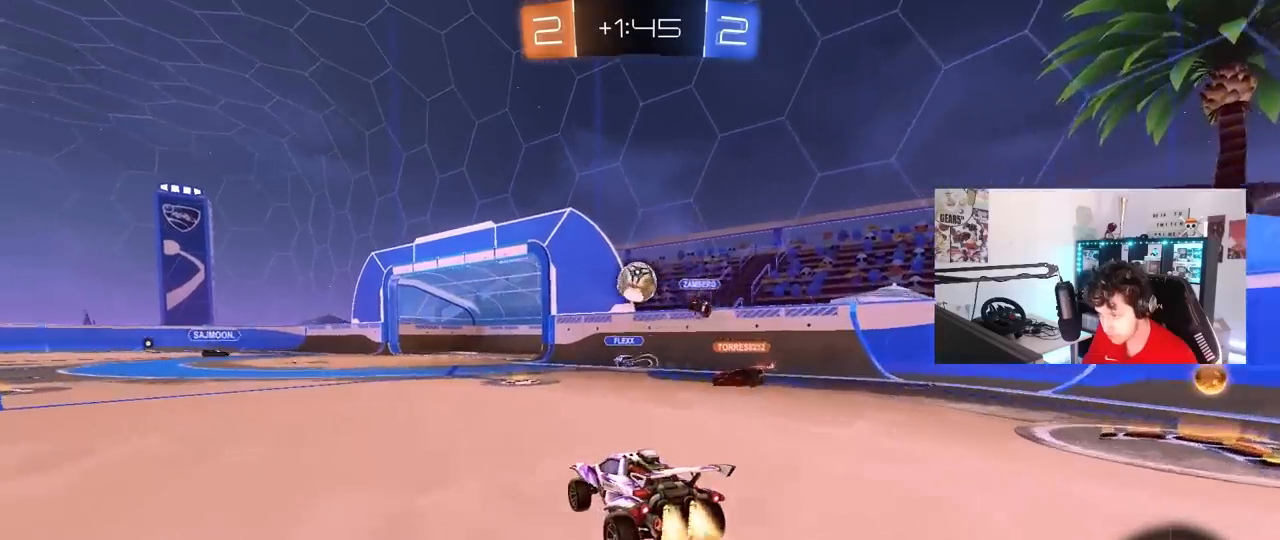
{"keys": ["a", "w"], "mouse": ["left"], "mouse_move": "still", "events": [[100, "a", "down"], [183, "mouse_left", "up"], [283, "mouse_left", "down"]]}
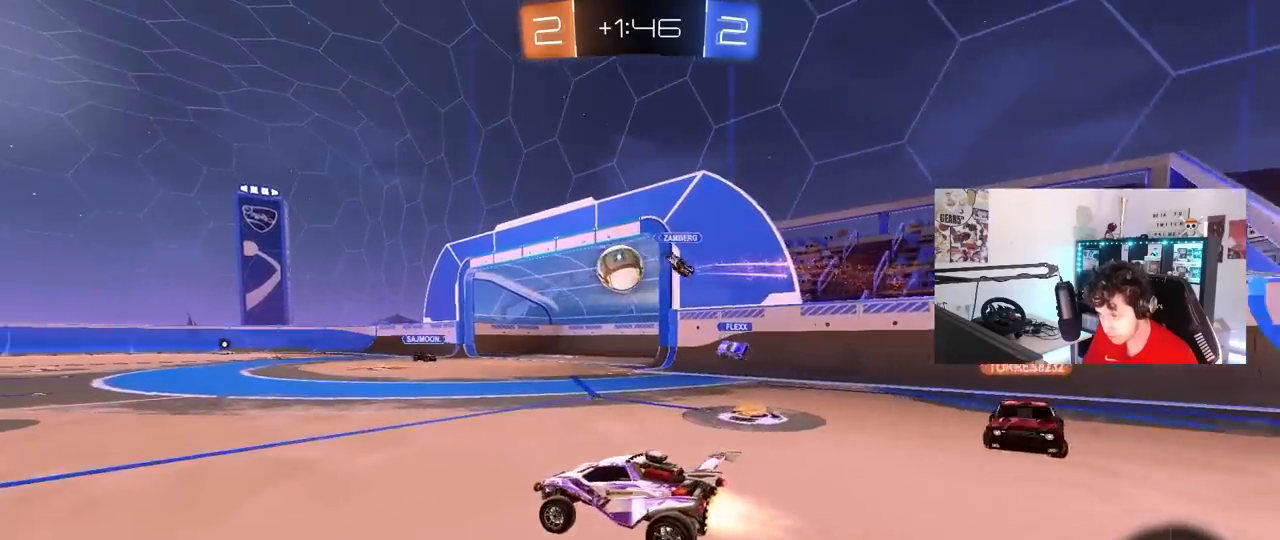
{"keys": ["a", "s", "shift"], "mouse": ["left", "right"], "mouse_move": "still", "events": [[67, "mouse_left", "up"], [200, "a", "up"], [200, "mouse_right", "down"], [250, "space", "down"], [300, "a", "down"], [300, "mouse_right", "up"], [300, "shift", "down"], [350, "mouse_right", "down"], [383, "s", "down"], [383, "space", "up"], [383, "w", "up"], [483, "mouse_left", "down"]]}
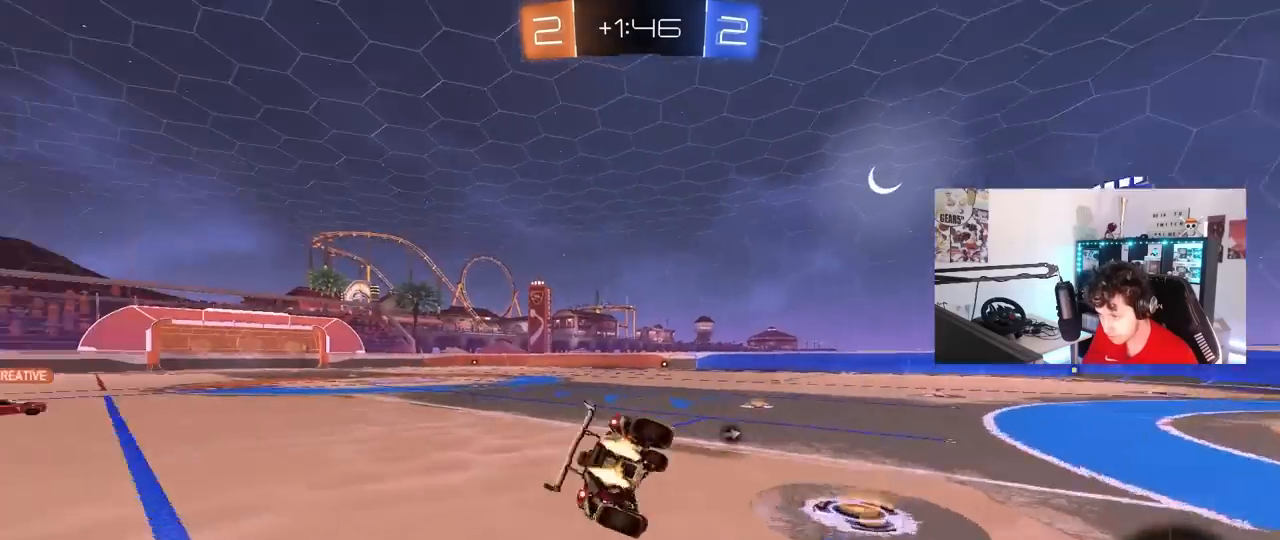
{"keys": ["a", "s", "shift"], "mouse": [], "mouse_move": "still", "events": [[33, "mouse_right", "up"], [117, "mouse_left", "up"], [117, "space", "down"], [167, "s", "up"], [317, "s", "down"], [317, "space", "up"]]}
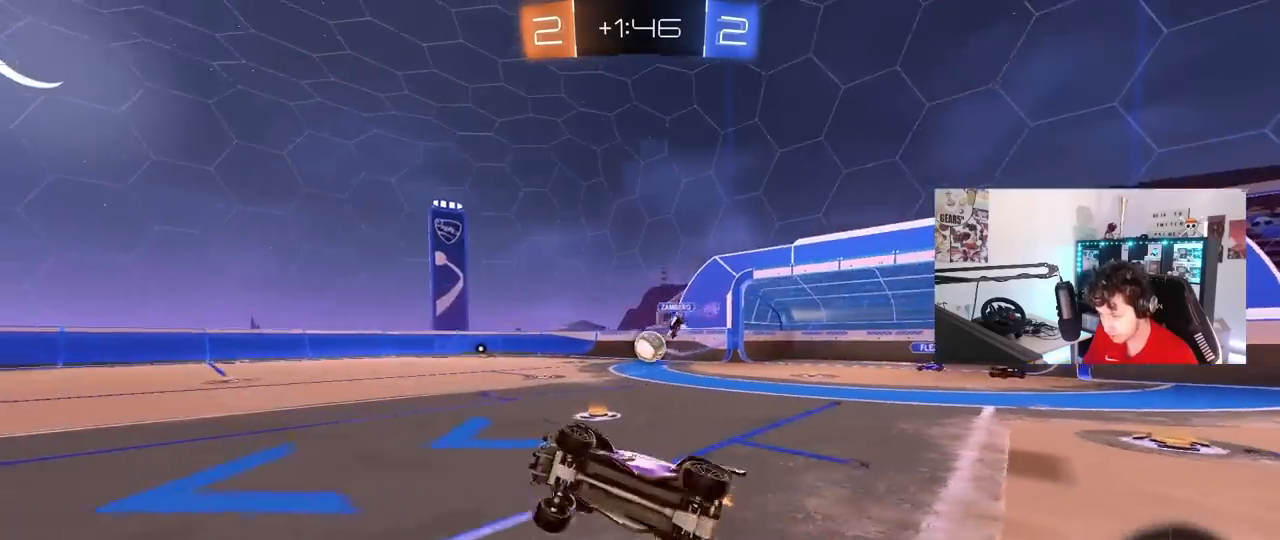
{"keys": ["w"], "mouse": [], "mouse_move": "still", "events": [[100, "s", "up"], [100, "shift", "up"], [100, "space", "down"], [133, "a", "up"], [233, "space", "up"], [383, "w", "down"]]}
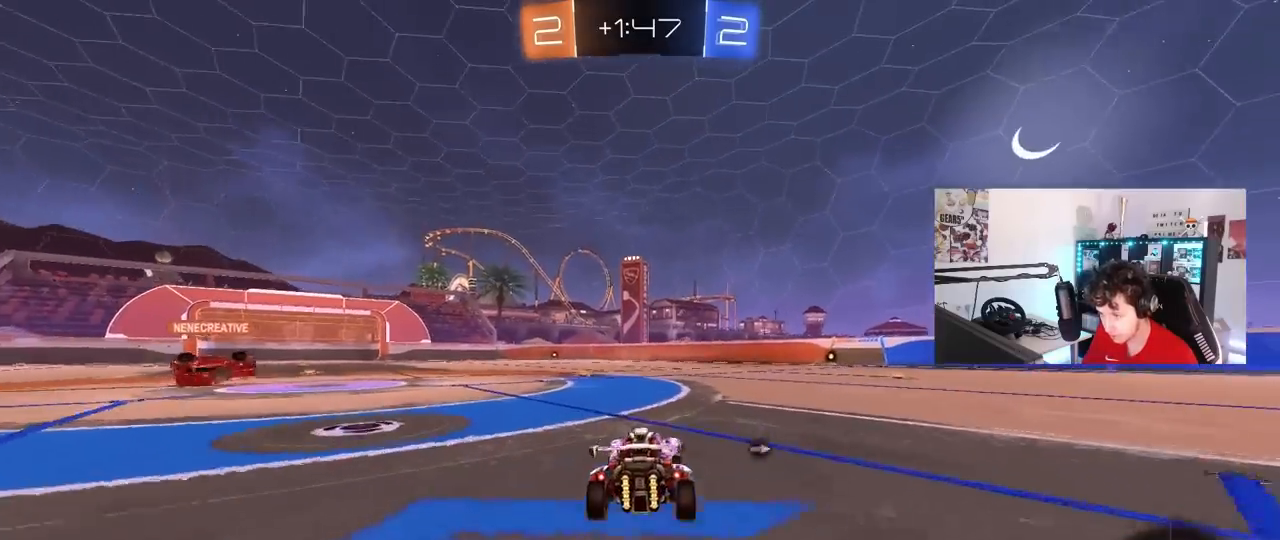
{"keys": ["w"], "mouse": ["left"], "mouse_move": "still", "events": [[150, "space", "down"], [250, "d", "down"], [300, "mouse_left", "down"], [300, "space", "up"], [433, "d", "up"]]}
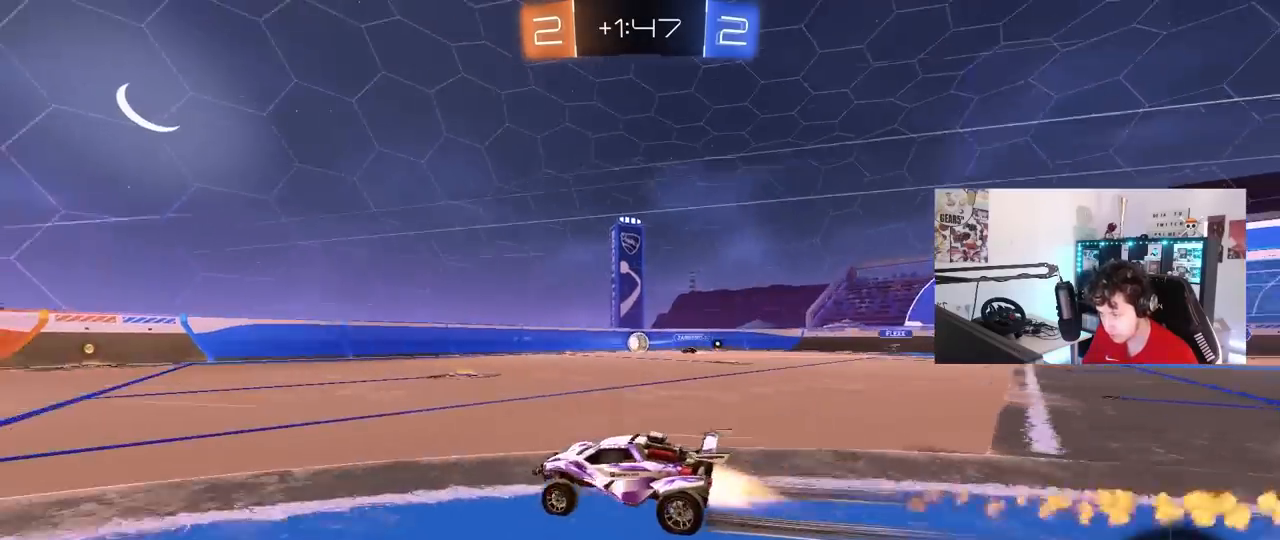
{"keys": ["d", "w"], "mouse": [], "mouse_move": "still", "events": [[83, "mouse_left", "up"], [117, "d", "down"], [267, "d", "up"], [450, "d", "down"]]}
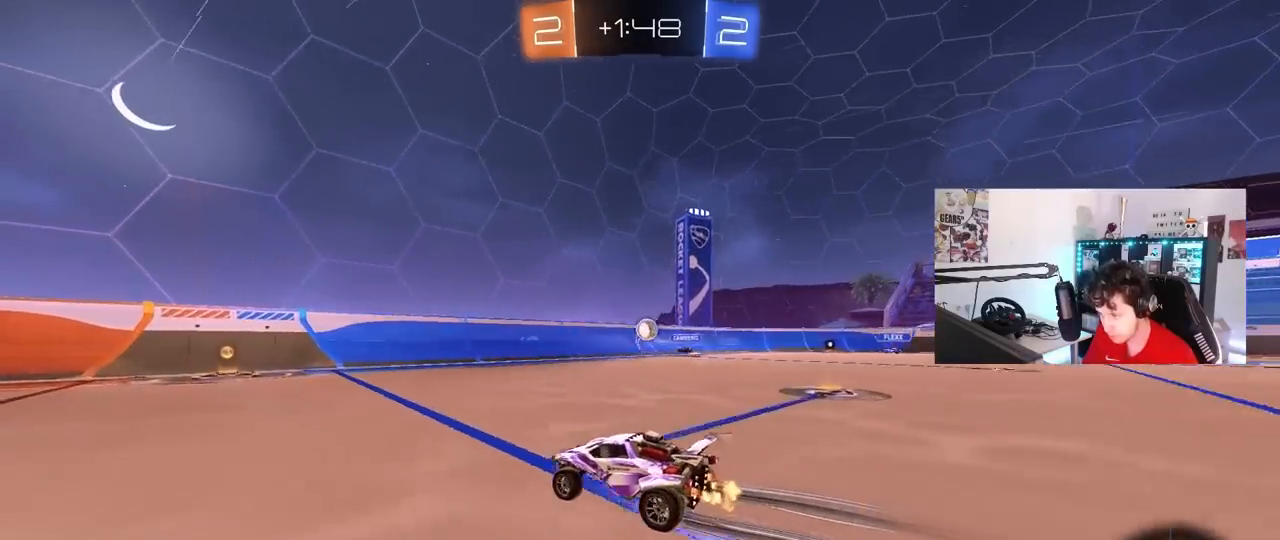
{"keys": ["w"], "mouse": [], "mouse_move": "still", "events": [[50, "d", "up"], [333, "mouse_left", "down"], [367, "mouse_left", "up"]]}
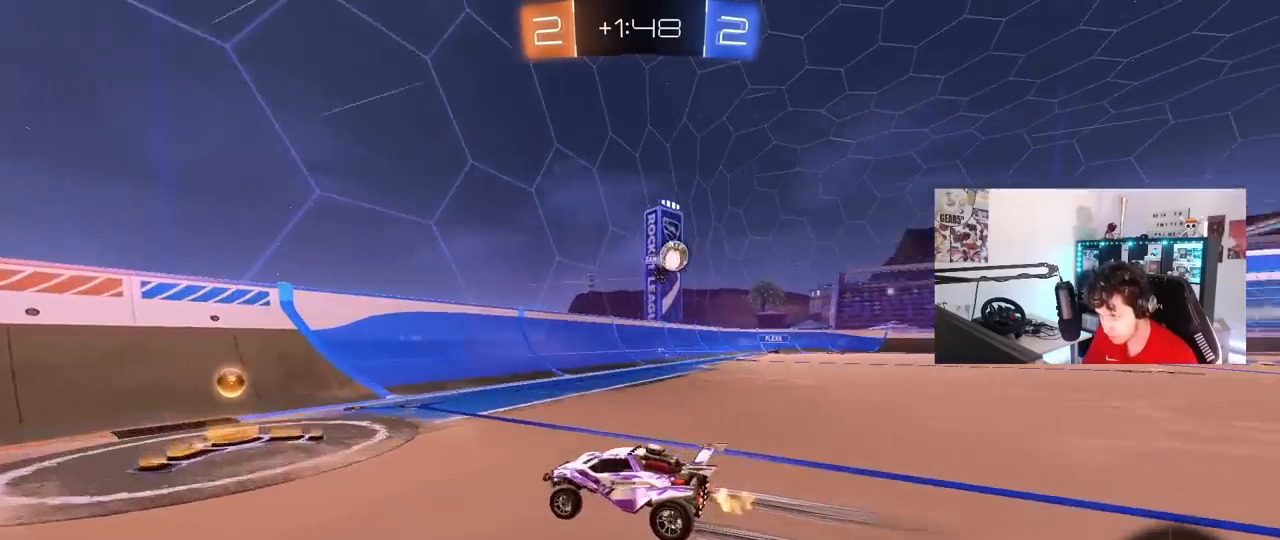
{"keys": ["w"], "mouse": [], "mouse_move": "still", "events": [[67, "a", "down"], [117, "a", "up"], [300, "a", "down"], [483, "a", "up"]]}
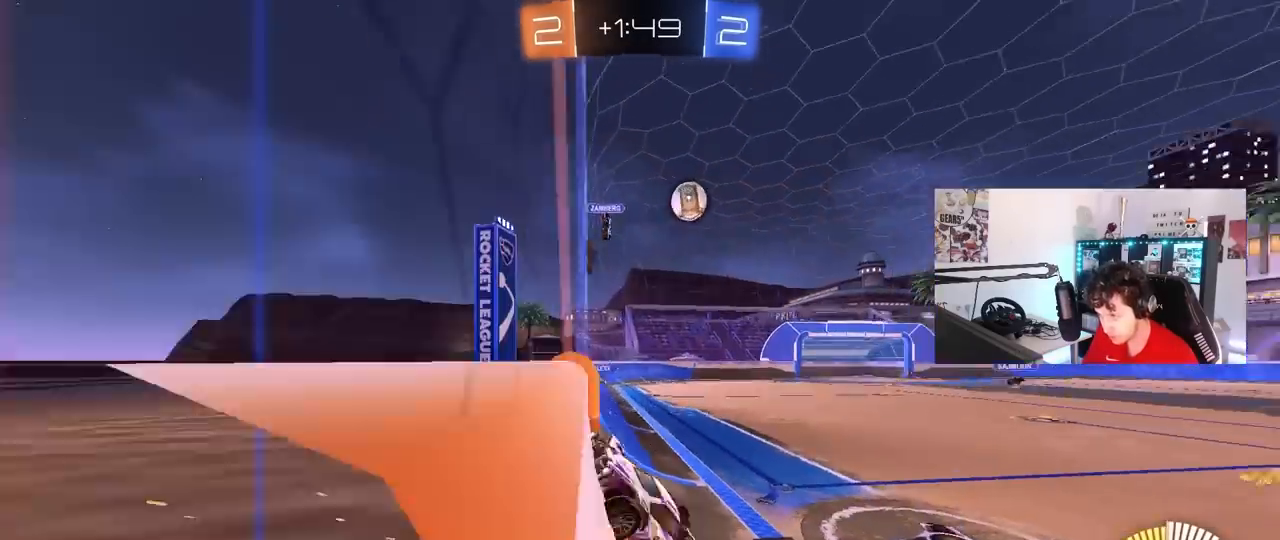
{"keys": [], "mouse": ["right"], "mouse_move": "still", "events": [[33, "a", "down"], [83, "s", "down"], [83, "w", "up"], [167, "a", "up"], [167, "d", "down"], [217, "mouse_right", "down"], [450, "d", "up"], [450, "mouse_right", "up"], [450, "s", "up"], [500, "mouse_right", "down"]]}
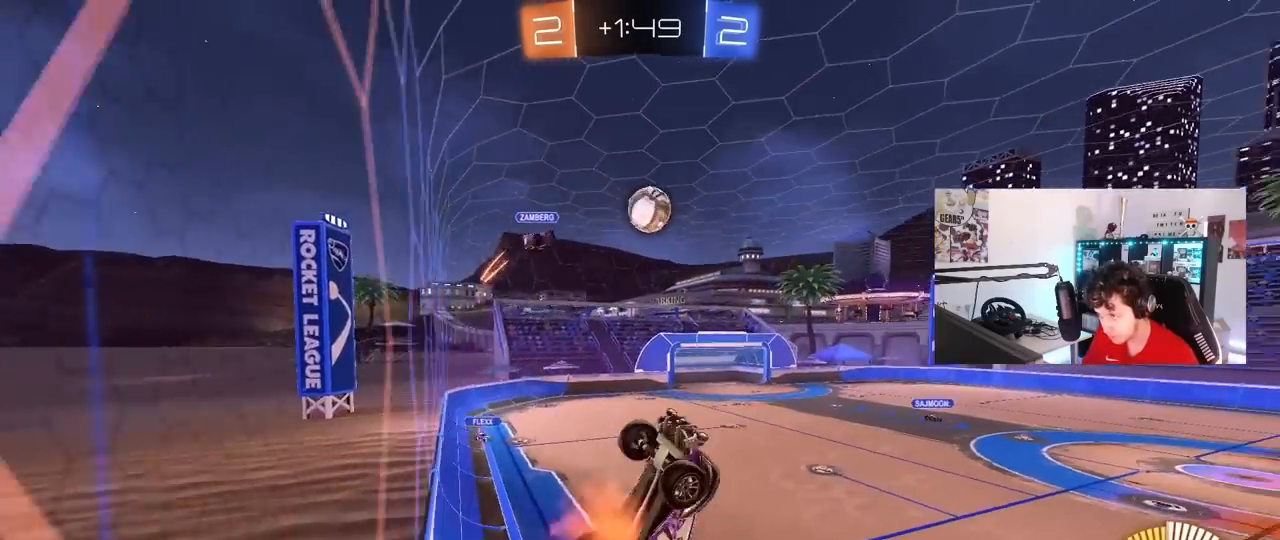
{"keys": ["a", "w"], "mouse": [], "mouse_move": "still", "events": [[50, "a", "down"], [50, "s", "down"], [50, "shift", "down"], [133, "mouse_left", "down"], [183, "mouse_right", "up"], [233, "s", "up"], [383, "w", "down"], [467, "mouse_left", "up"], [467, "shift", "up"]]}
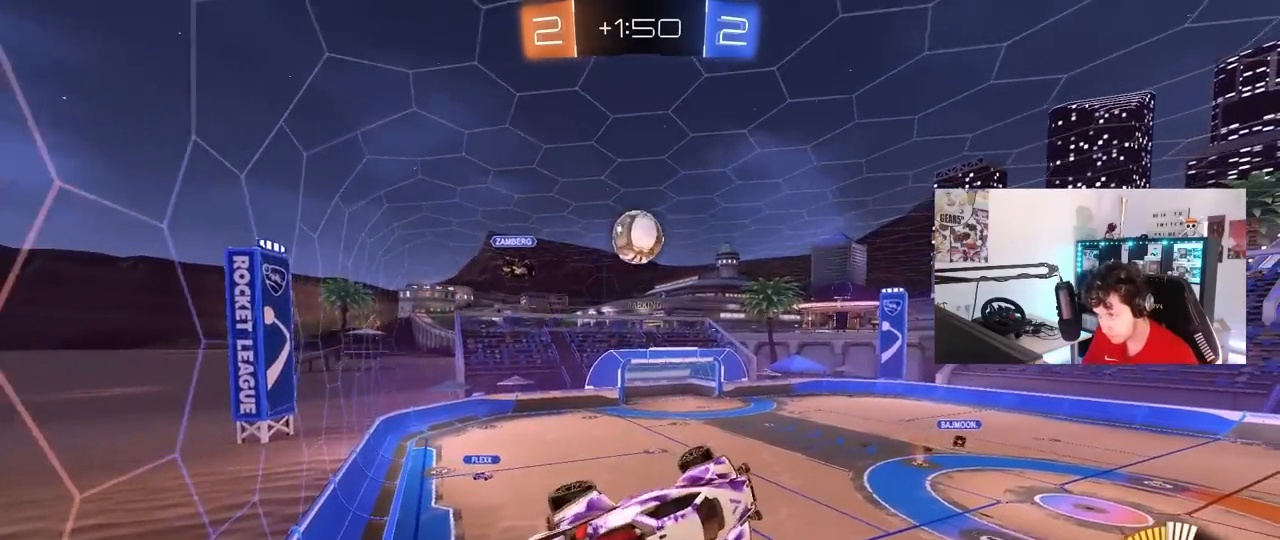
{"keys": ["d", "s"], "mouse": [], "mouse_move": "still", "events": [[67, "a", "up"], [67, "mouse_left", "down"], [67, "w", "up"], [150, "mouse_left", "up"], [250, "a", "down"], [250, "w", "down"], [350, "w", "up"], [383, "a", "up"], [483, "d", "down"], [483, "s", "down"]]}
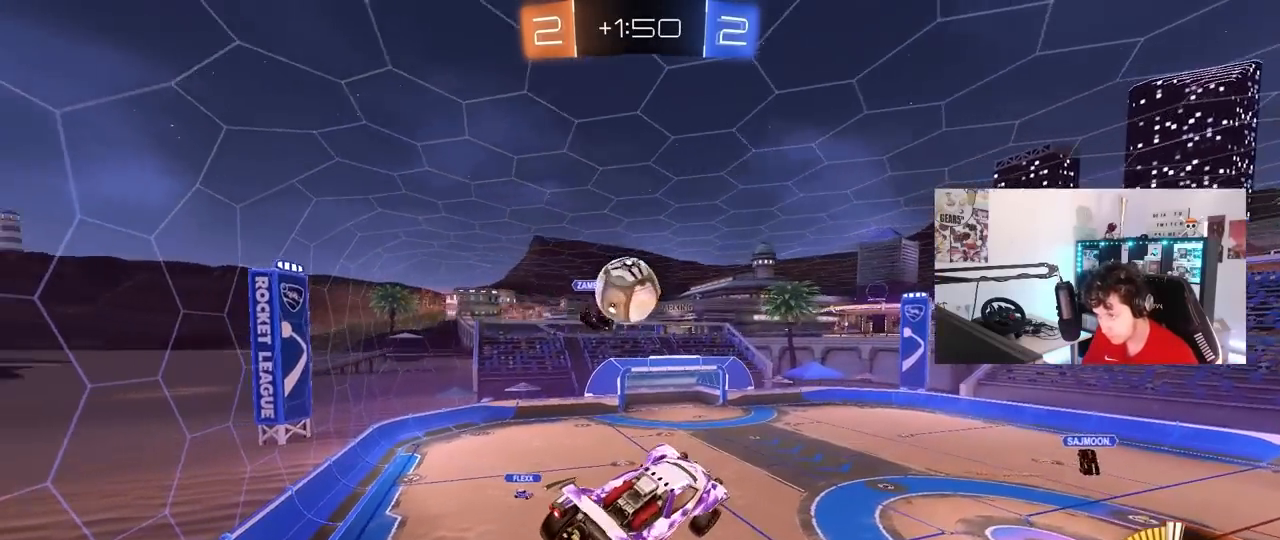
{"keys": [], "mouse": ["left"], "mouse_move": "down-left", "events": [[83, "mouse_left", "down"], [167, "mouse_left", "up"], [217, "d", "up"], [217, "s", "up"], [317, "a", "down"], [367, "w", "down"], [400, "mouse_left", "down"], [400, "w", "up"], [450, "a", "up"]]}
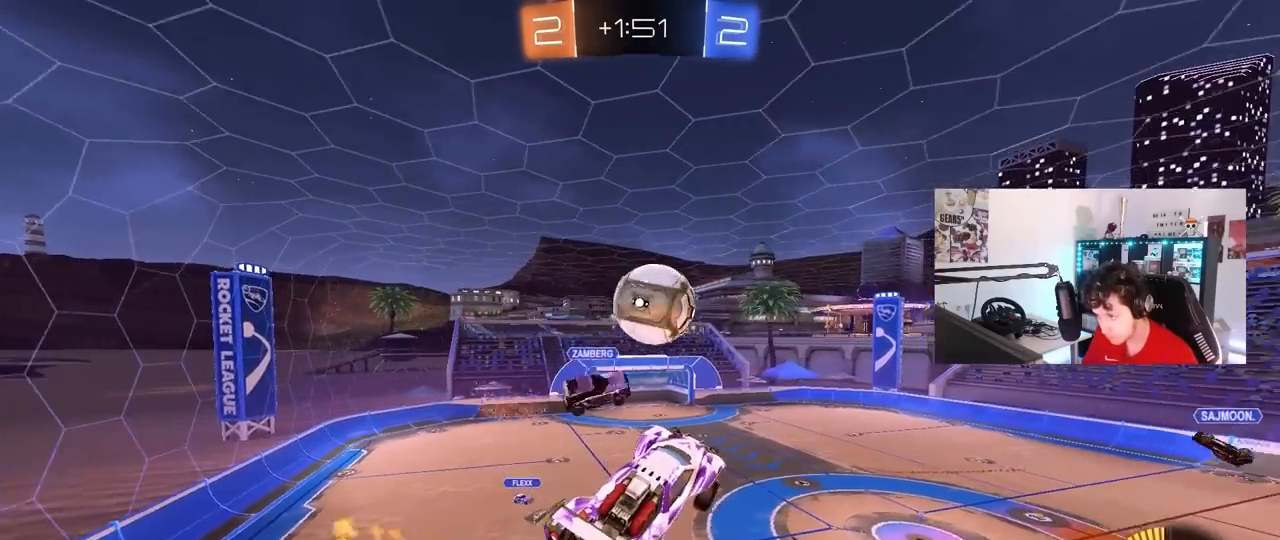
{"keys": ["d", "shift"], "mouse": ["left"], "mouse_move": "still", "events": [[50, "d", "down"], [50, "s", "down"], [150, "s", "up"], [183, "d", "up"], [233, "s", "down"], [283, "d", "down"], [367, "s", "up"], [417, "shift", "down"]]}
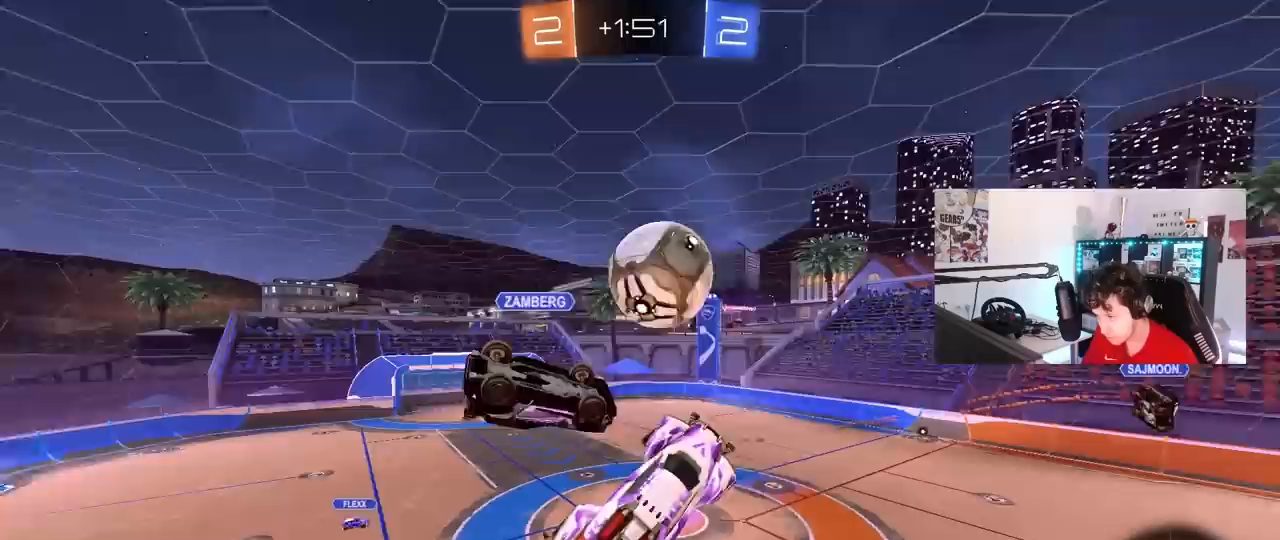
{"keys": ["d"], "mouse": [], "mouse_move": "still", "events": [[17, "w", "down"], [200, "a", "down"], [200, "d", "up"], [200, "shift", "up"], [300, "a", "up"], [300, "w", "up"], [350, "d", "down"], [483, "mouse_left", "up"]]}
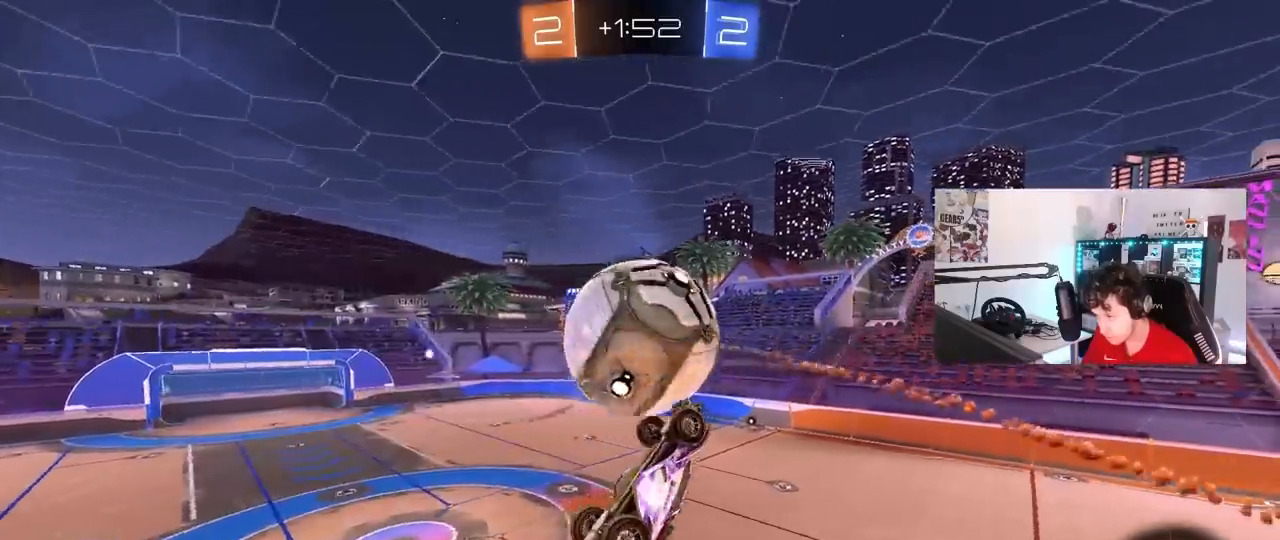
{"keys": ["d", "shift", "w"], "mouse": [], "mouse_move": "still", "events": [[33, "shift", "down"], [167, "s", "down"], [217, "shift", "up"], [367, "s", "up"], [367, "shift", "down"], [450, "w", "down"]]}
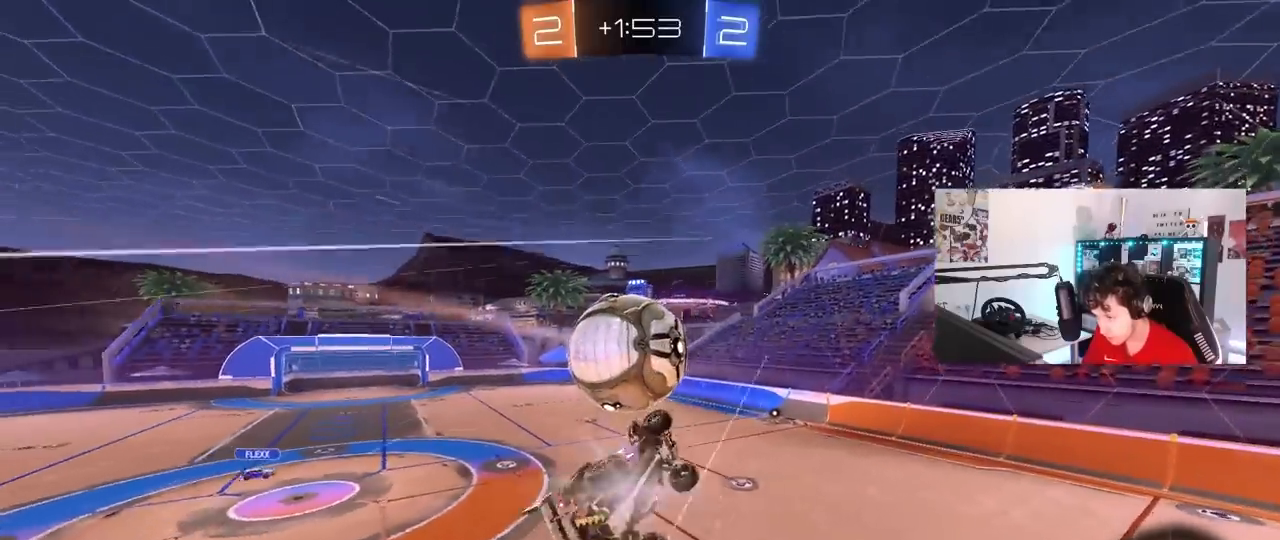
{"keys": [], "mouse": ["left"], "mouse_move": "still", "events": [[183, "shift", "up"], [233, "w", "up"], [333, "d", "up"], [367, "a", "down"], [467, "a", "up"], [467, "mouse_left", "down"]]}